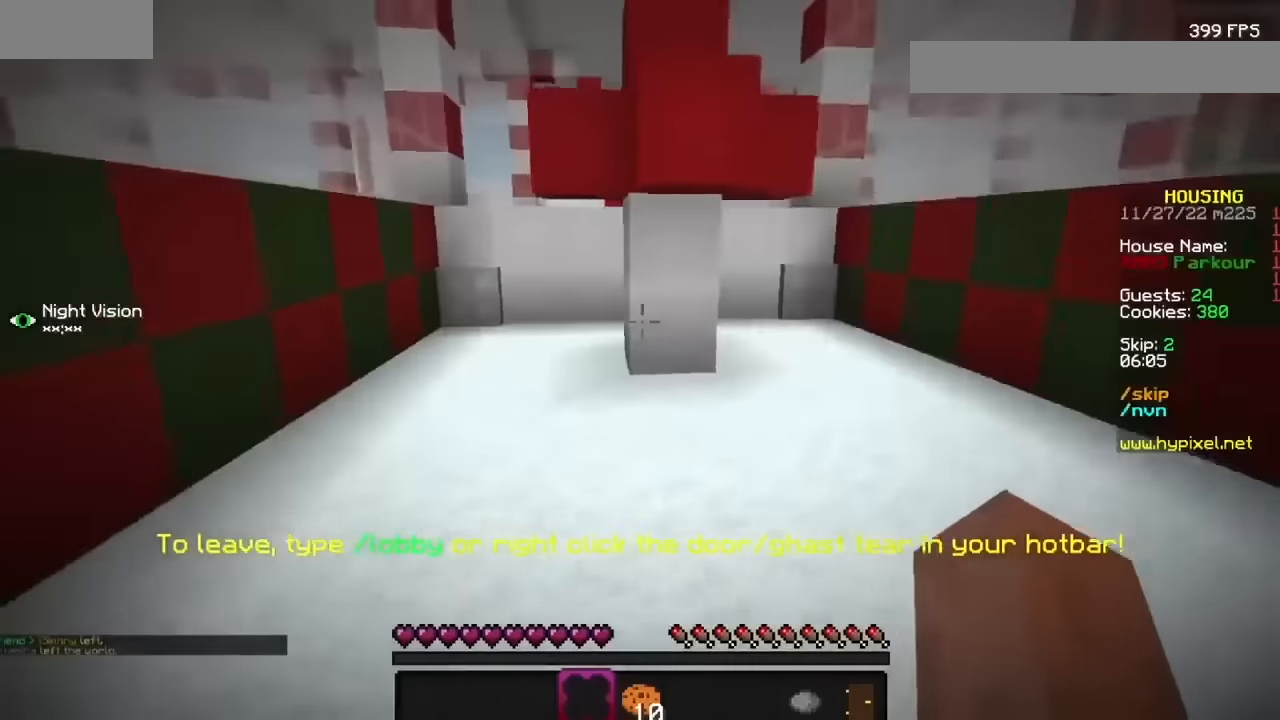
Gameplay with keyboard and mouse; each line is a JSON object with the keys and mouse buttons held at the frame after it. "events" lists presses ("down") and releases ("up") of "mouse_left" and "mouse_right" between this image and that frame as [ms after this image, input, new state], when the widget could be followed in between. "mouse_left", "mouse_right" = the "left", "right" buttons of the "mouse" list. No other keys are recorded. Fast repeated clicks can show as one long hold. Mouse movement is not recorded.
{"keys": [], "mouse": [], "events": [[33, "mouse_left", "down"], [66, "mouse_left", "up"], [166, "mouse_left", "down"], [266, "mouse_left", "up"], [333, "mouse_left", "down"], [433, "mouse_left", "up"]]}
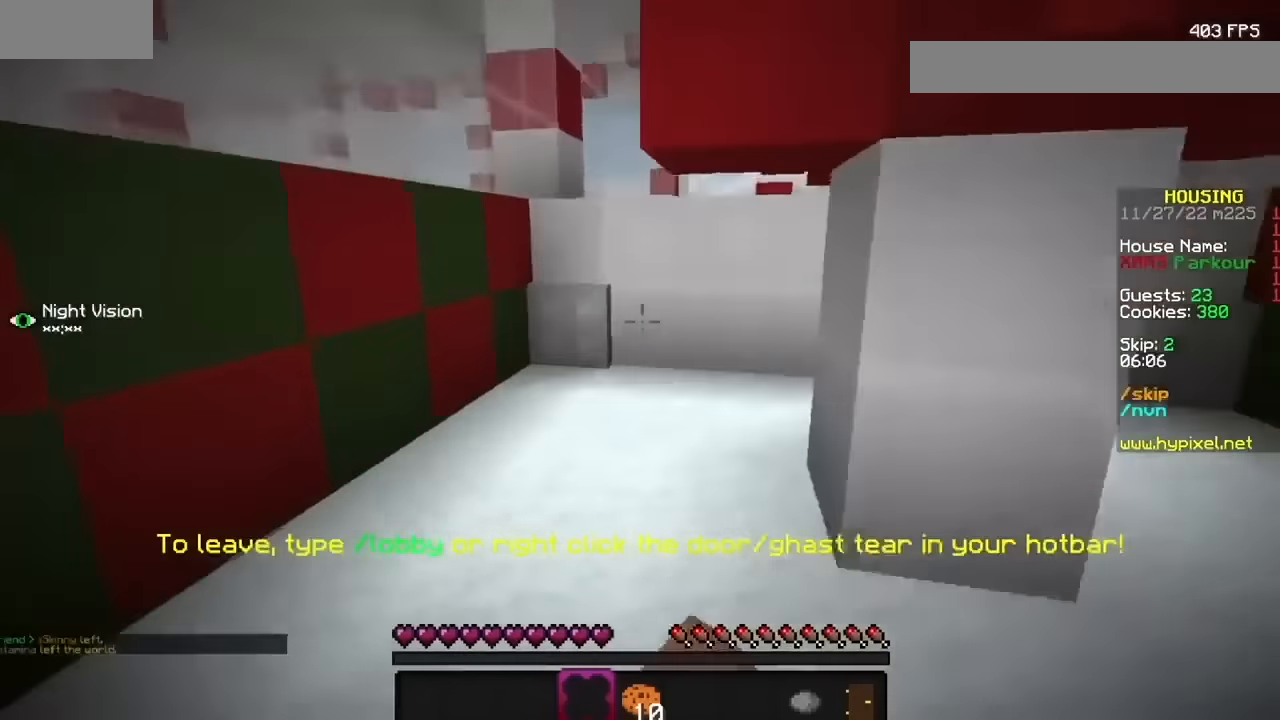
{"keys": [], "mouse": [], "events": []}
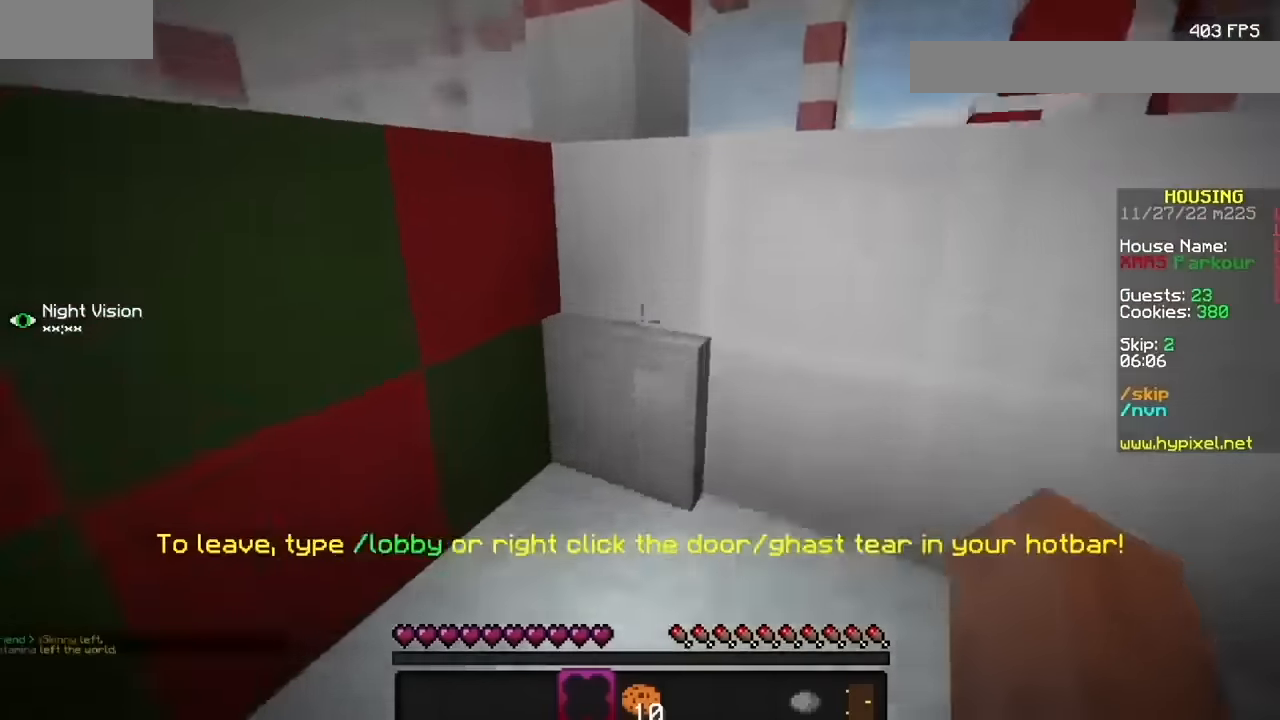
{"keys": [], "mouse": [], "events": []}
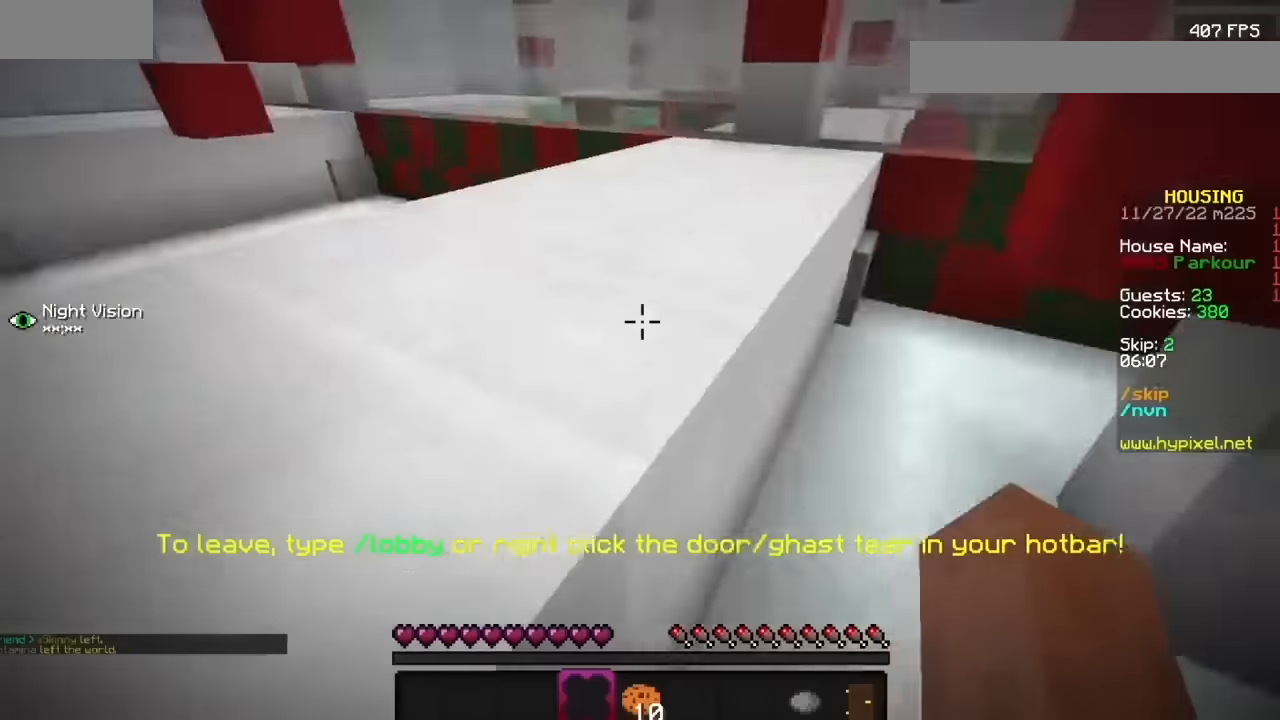
{"keys": [], "mouse": [], "events": []}
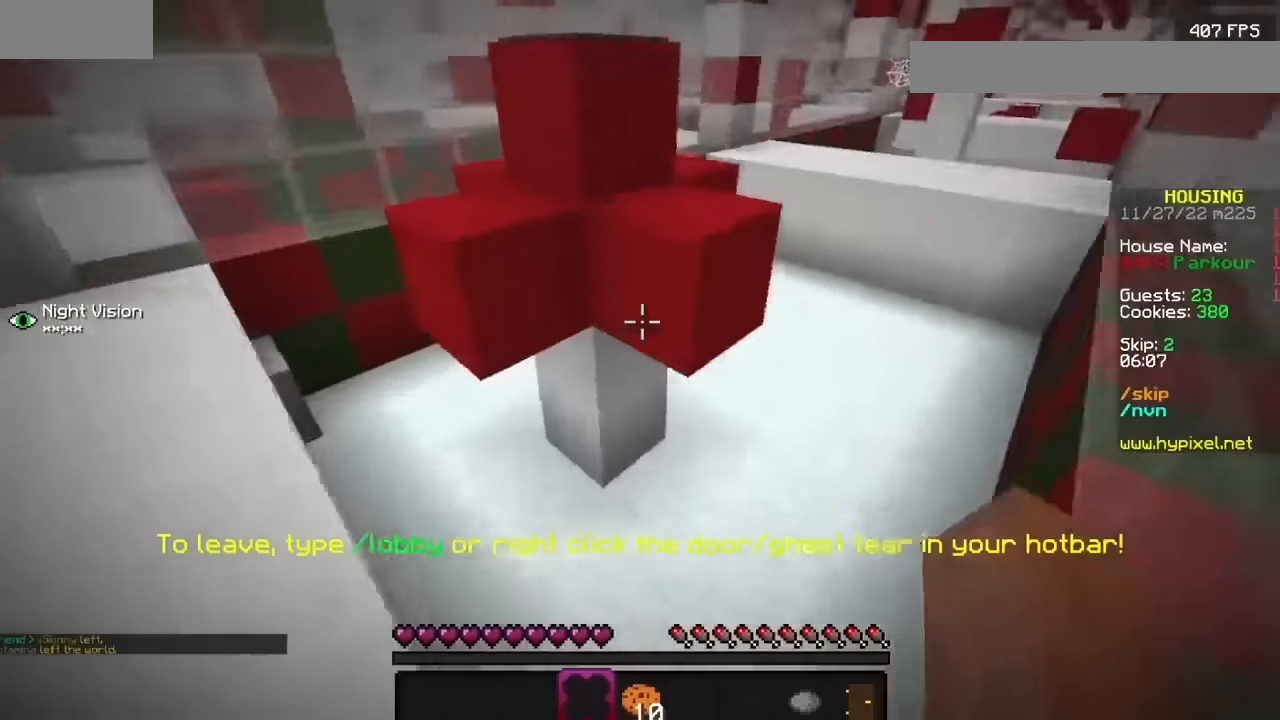
{"keys": [], "mouse": [], "events": [[100, "mouse_left", "down"], [234, "mouse_left", "up"], [300, "mouse_left", "down"], [400, "mouse_left", "up"]]}